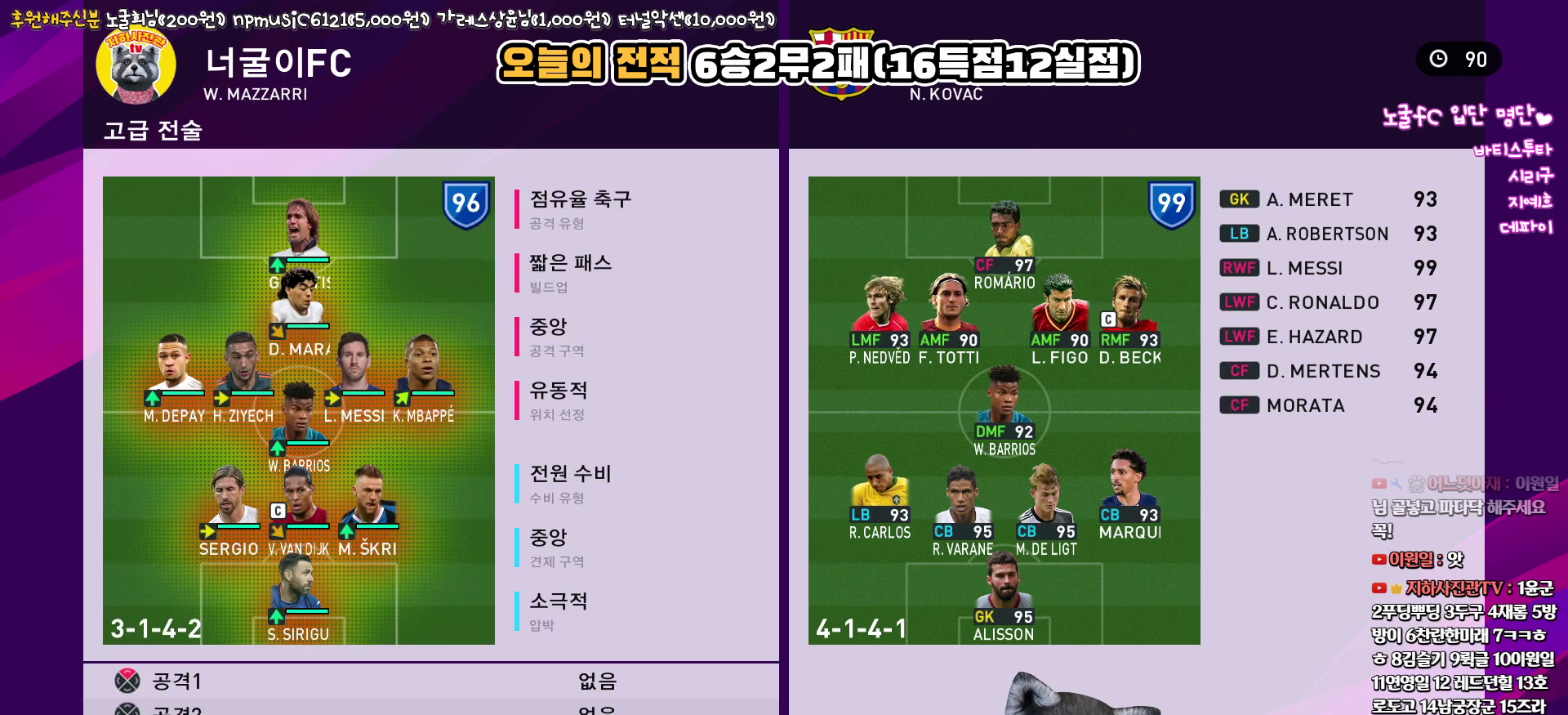
Gameplay with a controller (PlayStation layout); each line is a JSON object with the inputs held at the frame after it. "events" lists button and stick changes between this image and that frame as [ms after this image, input, new state], when the widget could be followed in between.
{"buttons": [], "left_stick": "center", "right_stick": "center", "events": [[250, "CROSS", "down"], [367, "CROSS", "up"]]}
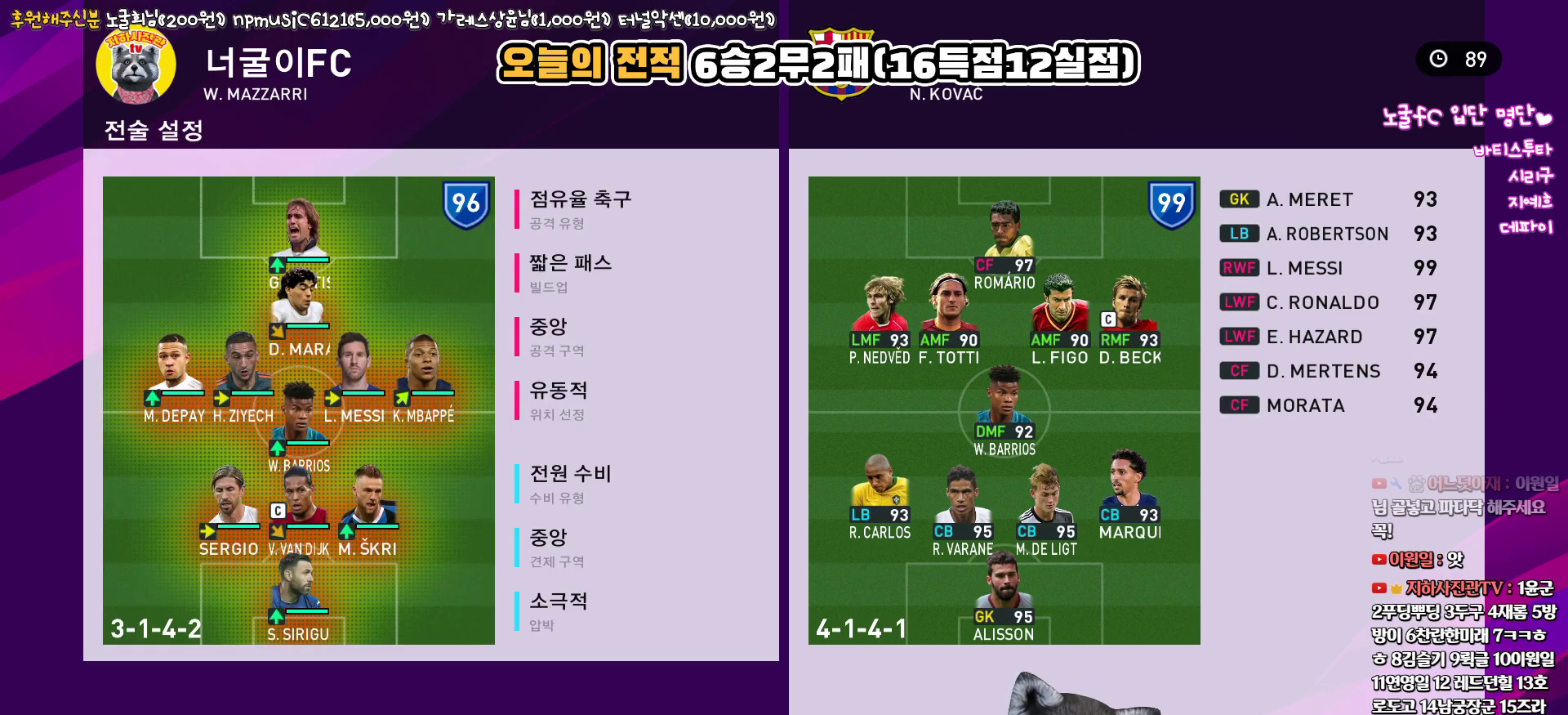
{"buttons": [], "left_stick": "center", "right_stick": "center", "events": [[383, "DPAD_RIGHT", "down"], [483, "DPAD_RIGHT", "up"]]}
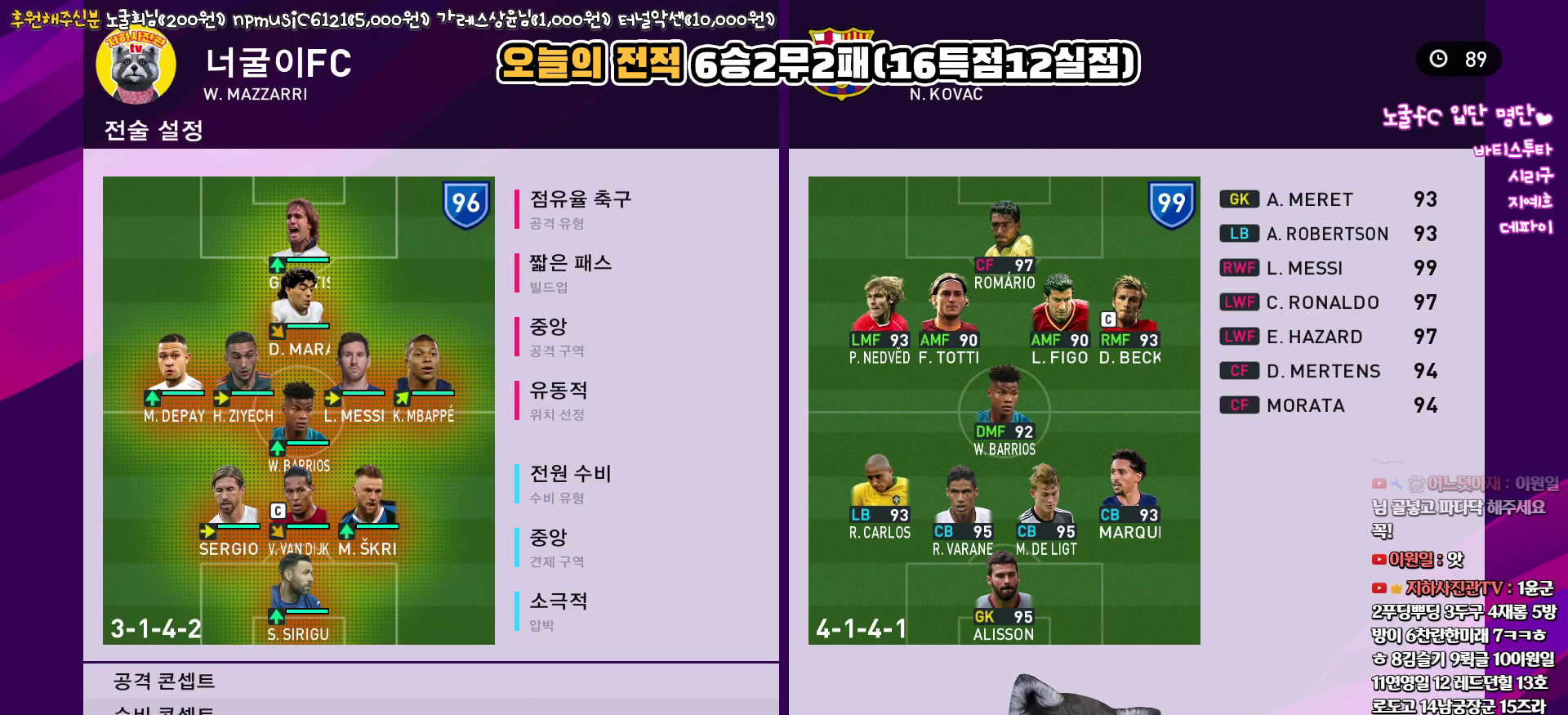
{"buttons": [], "left_stick": "center", "right_stick": "center", "events": [[217, "DPAD_RIGHT", "down"], [300, "CROSS", "down"], [333, "DPAD_RIGHT", "up"], [433, "CROSS", "up"]]}
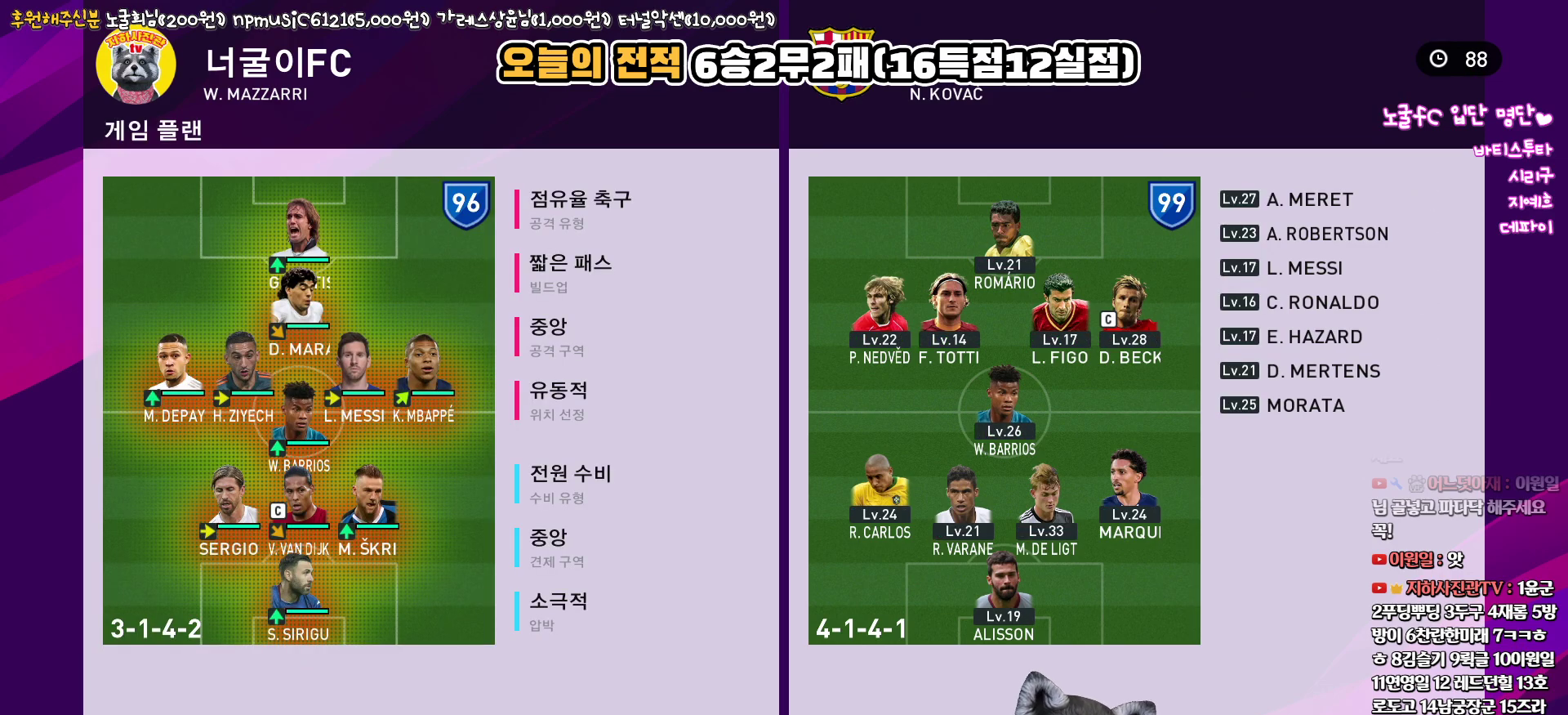
{"buttons": ["CIRCLE"], "left_stick": "center", "right_stick": "center", "events": [[67, "DPAD_RIGHT", "down"], [117, "DPAD_RIGHT", "up"], [233, "DPAD_RIGHT", "down"], [300, "DPAD_RIGHT", "up"], [417, "CIRCLE", "down"]]}
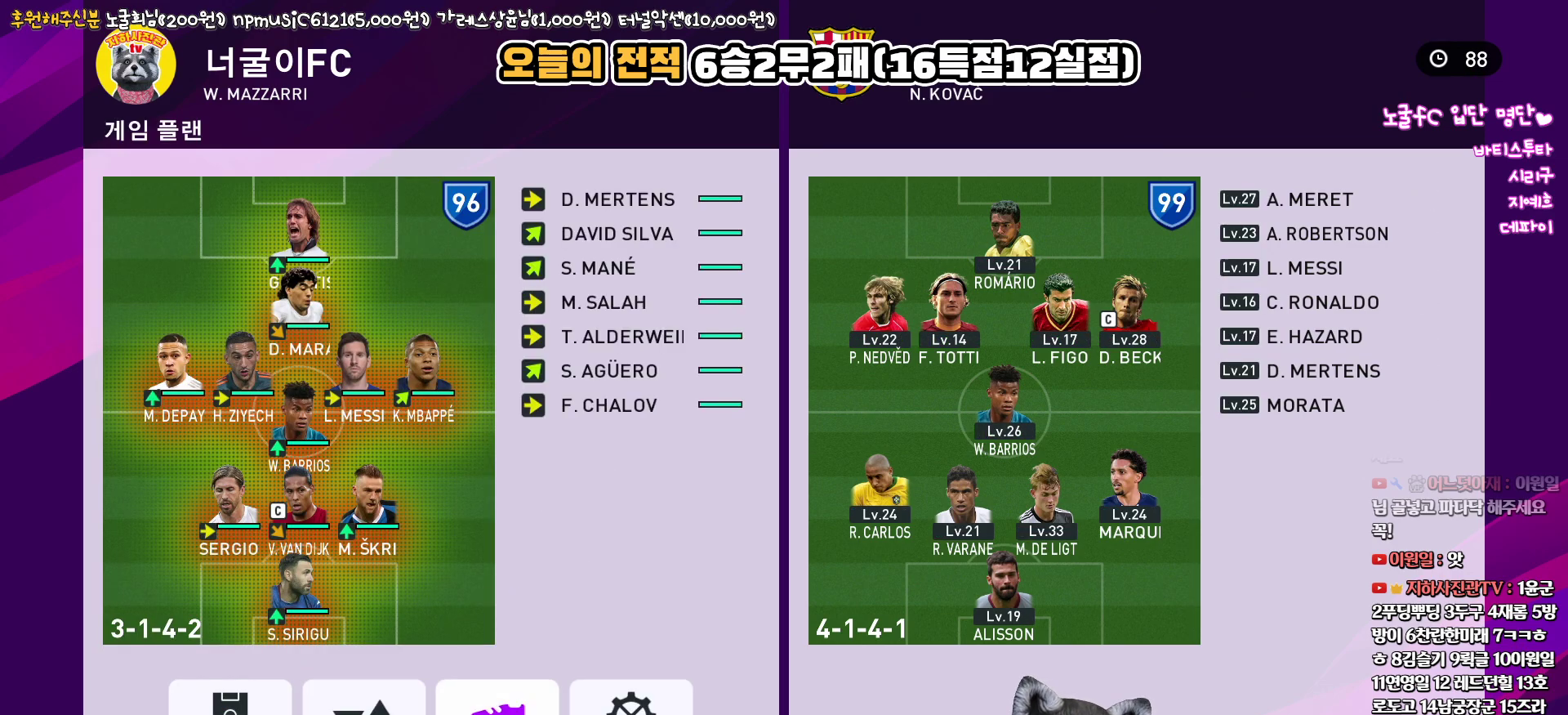
{"buttons": [], "left_stick": "center", "right_stick": "center", "events": [[33, "CIRCLE", "up"]]}
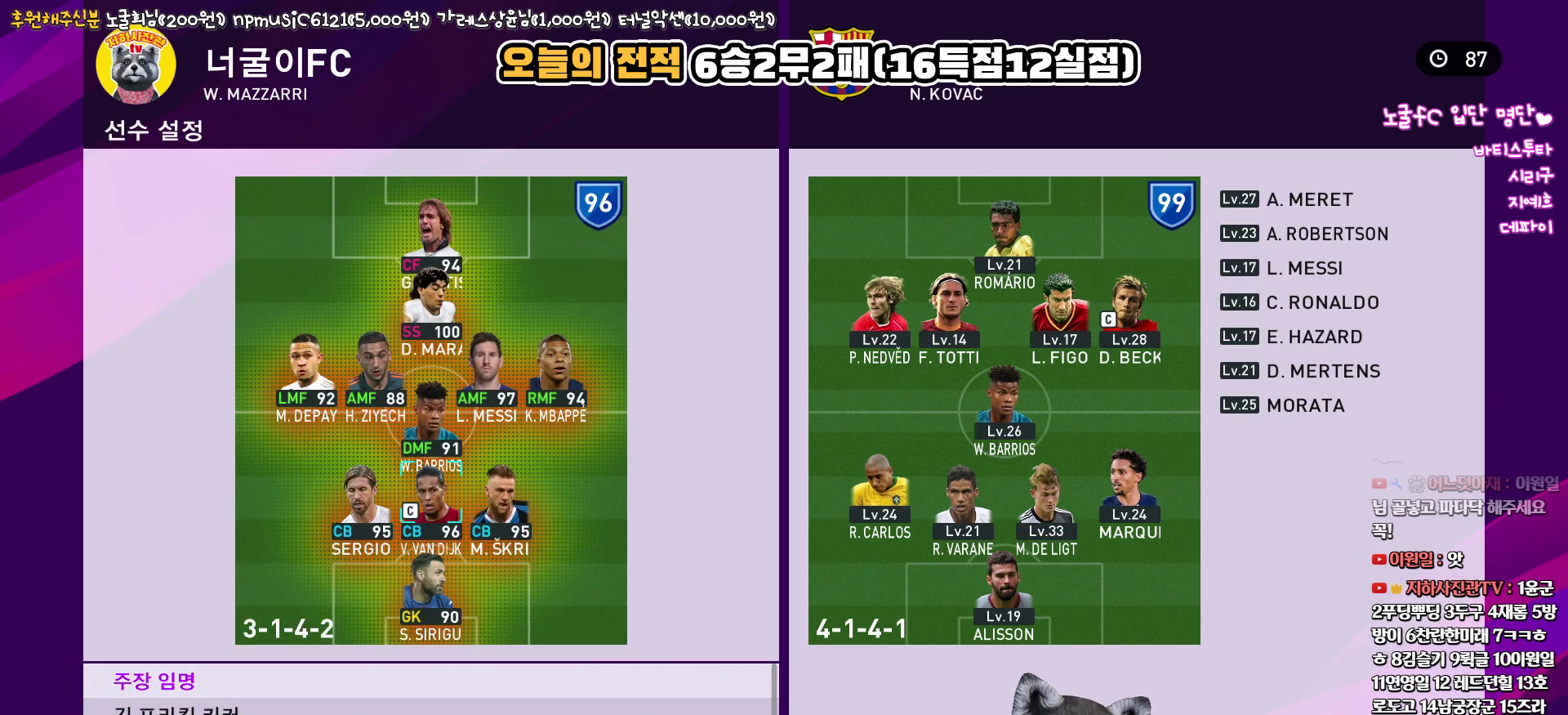
{"buttons": ["DPAD_DOWN"], "left_stick": "center", "right_stick": "center", "events": [[300, "DPAD_DOWN", "down"]]}
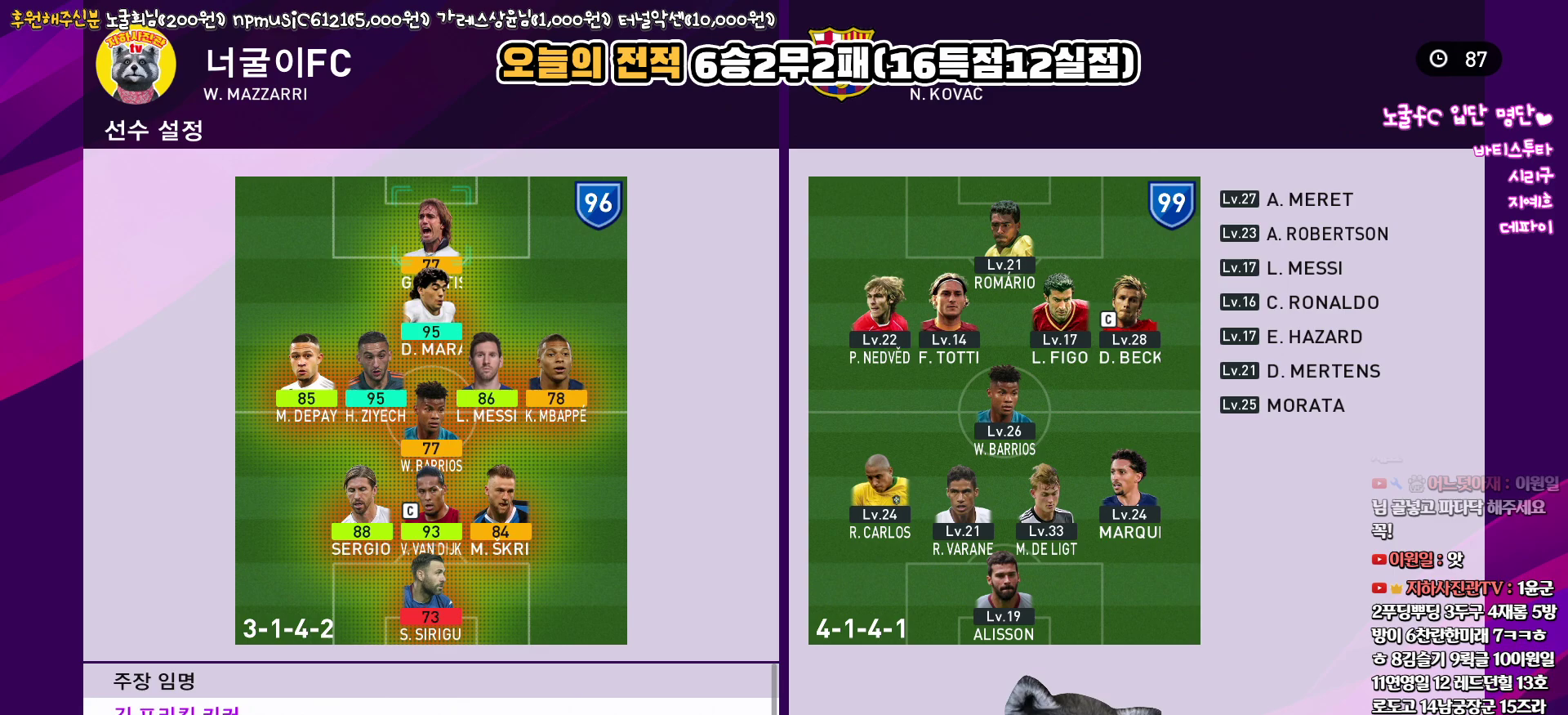
{"buttons": ["DPAD_DOWN"], "left_stick": "center", "right_stick": "center", "events": []}
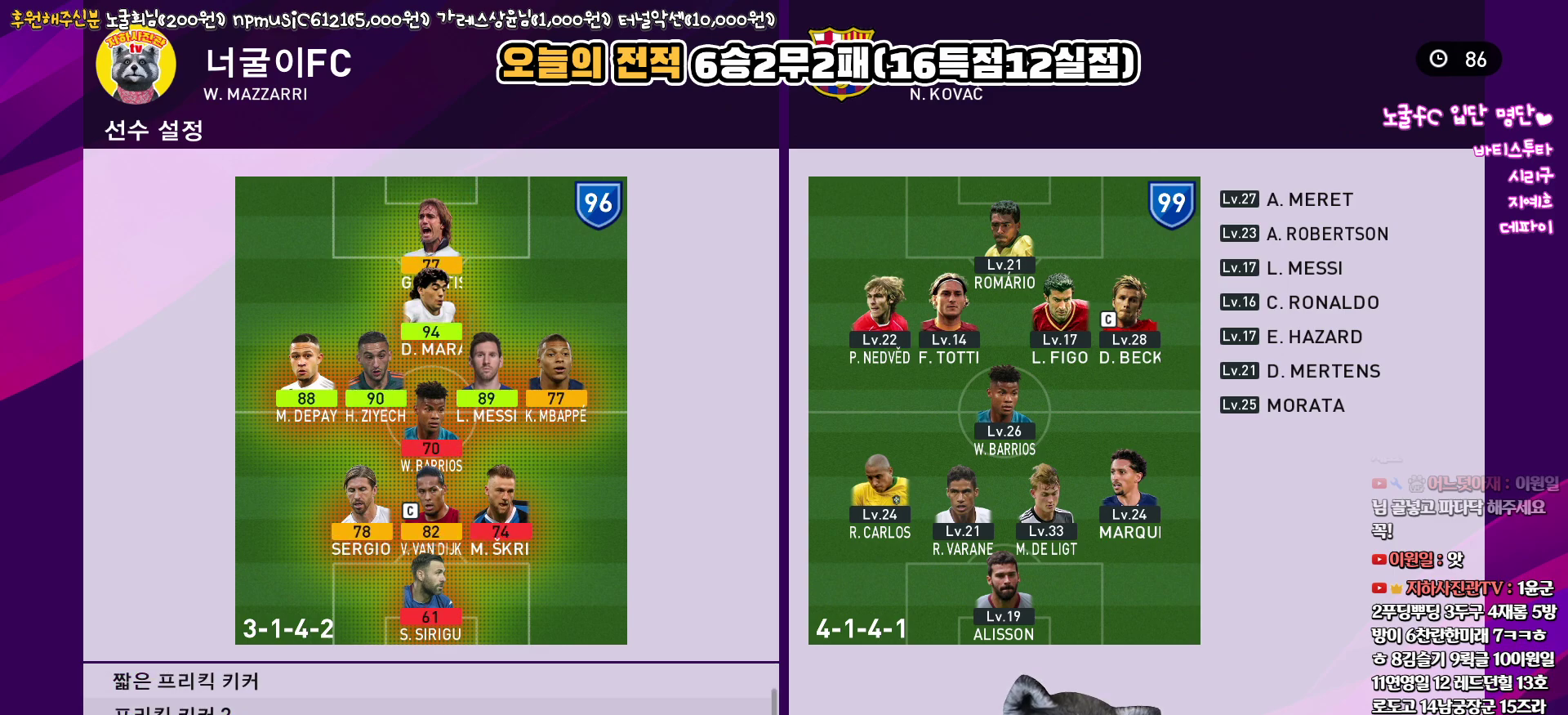
{"buttons": [], "left_stick": "center", "right_stick": "center", "events": [[350, "DPAD_DOWN", "up"]]}
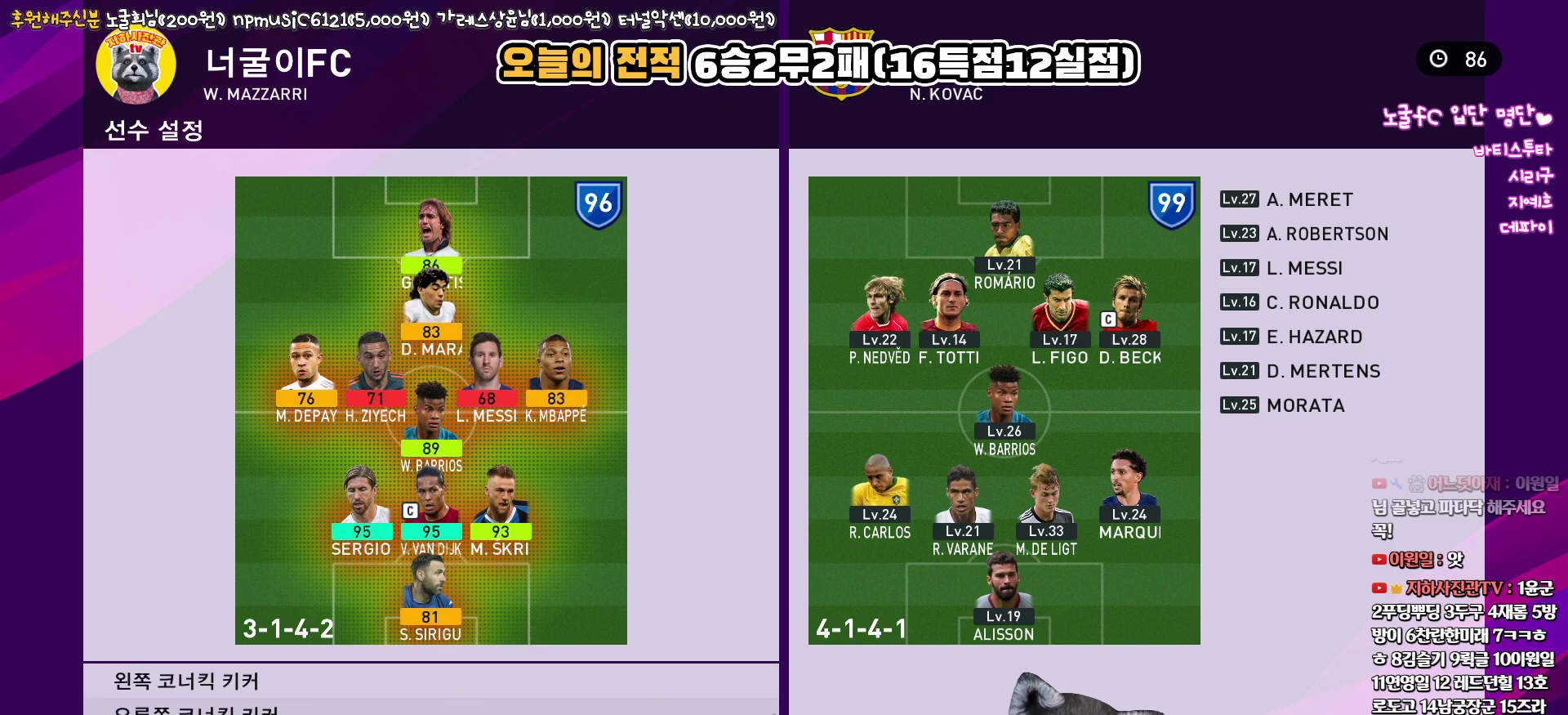
{"buttons": [], "left_stick": "center", "right_stick": "center", "events": [[250, "DPAD_UP", "down"], [350, "DPAD_UP", "up"]]}
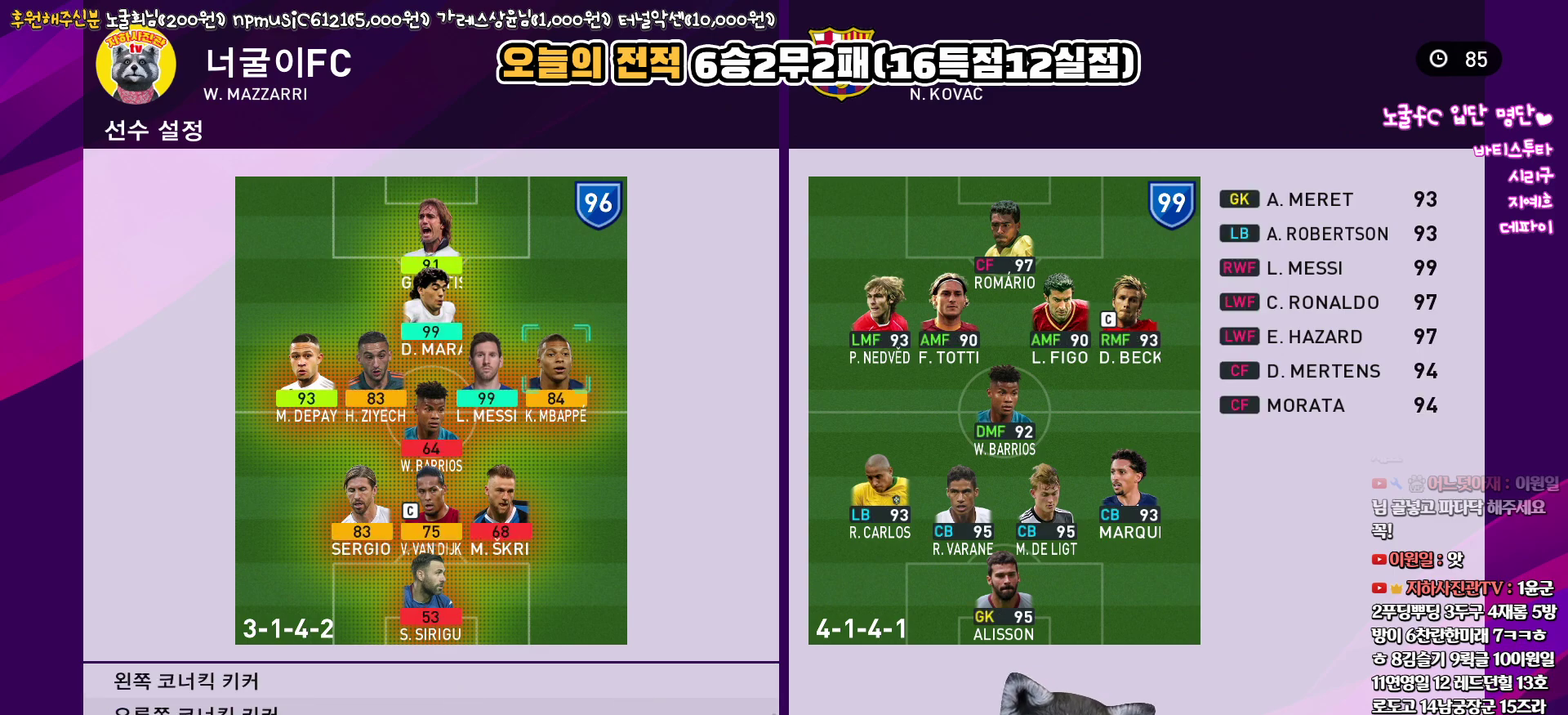
{"buttons": ["CIRCLE"], "left_stick": "center", "right_stick": "center", "events": [[50, "DPAD_DOWN", "down"], [167, "DPAD_DOWN", "up"], [450, "CIRCLE", "down"]]}
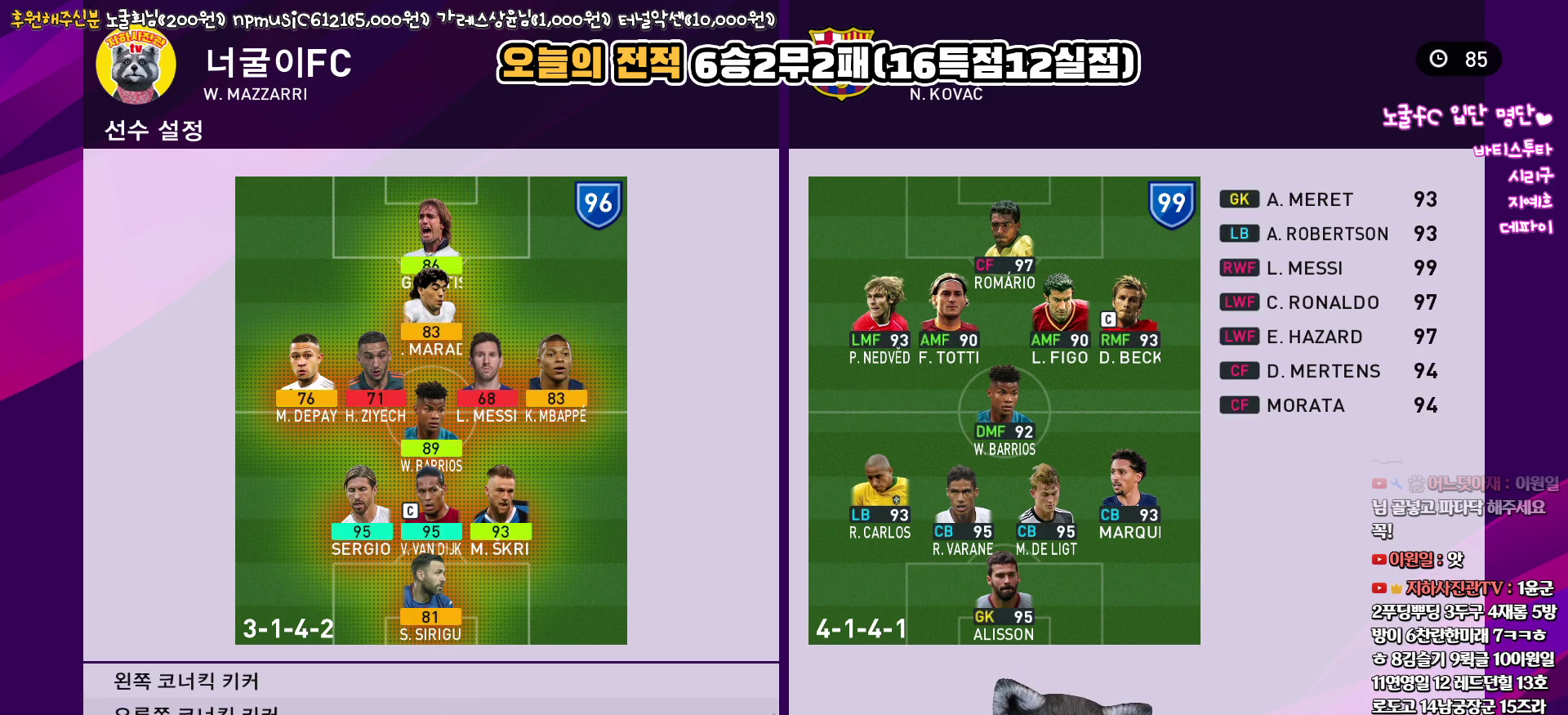
{"buttons": [], "left_stick": "center", "right_stick": "center", "events": [[83, "CIRCLE", "up"]]}
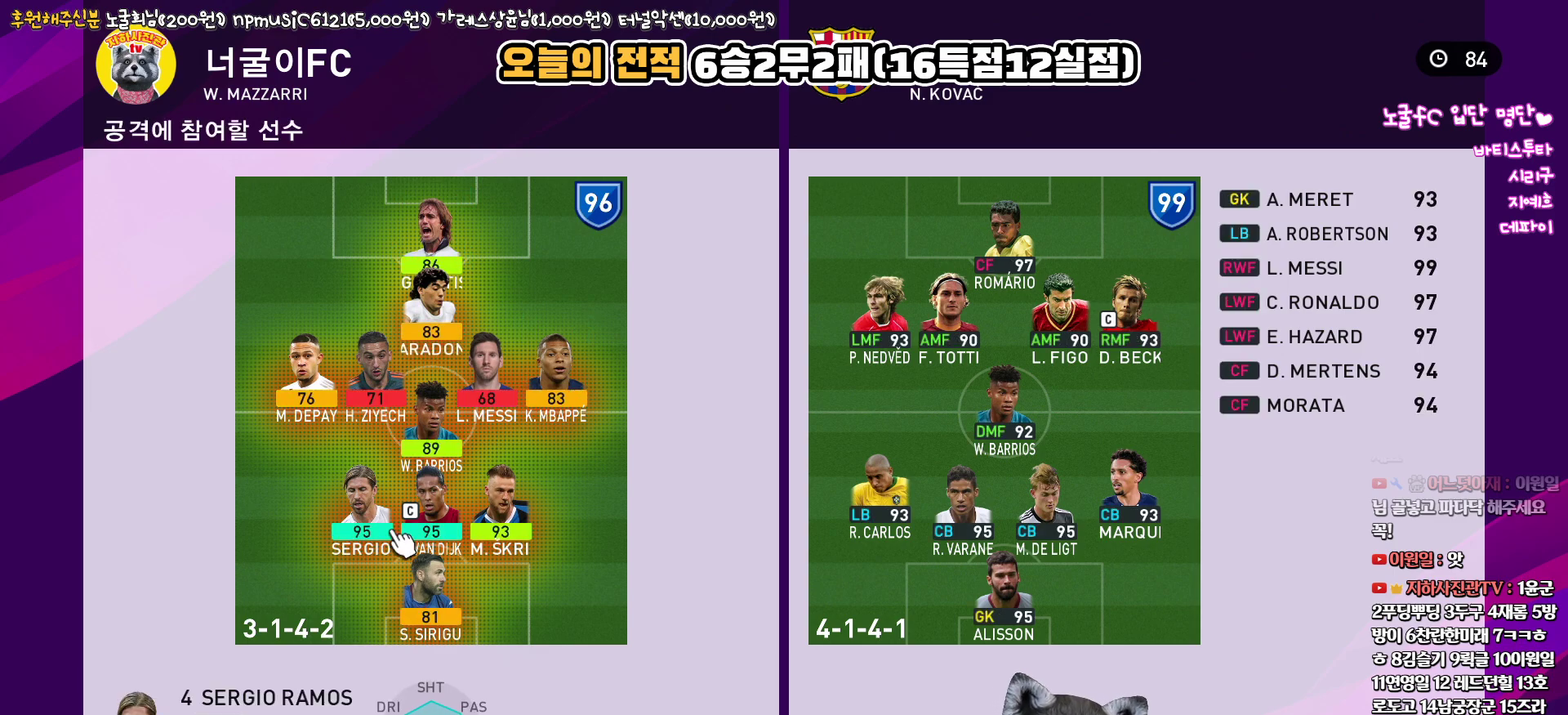
{"buttons": [], "left_stick": "center", "right_stick": "center", "events": []}
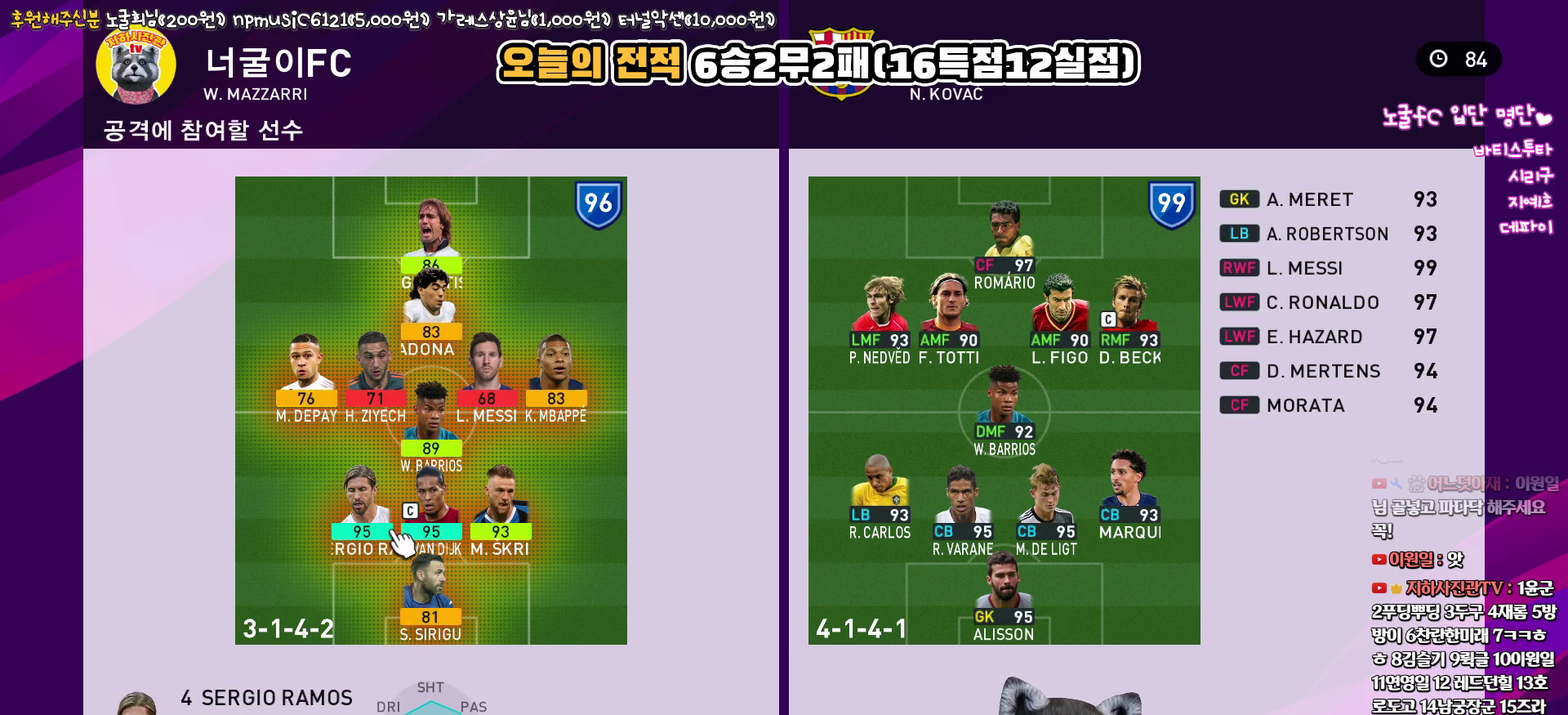
{"buttons": [], "left_stick": "center", "right_stick": "center", "events": []}
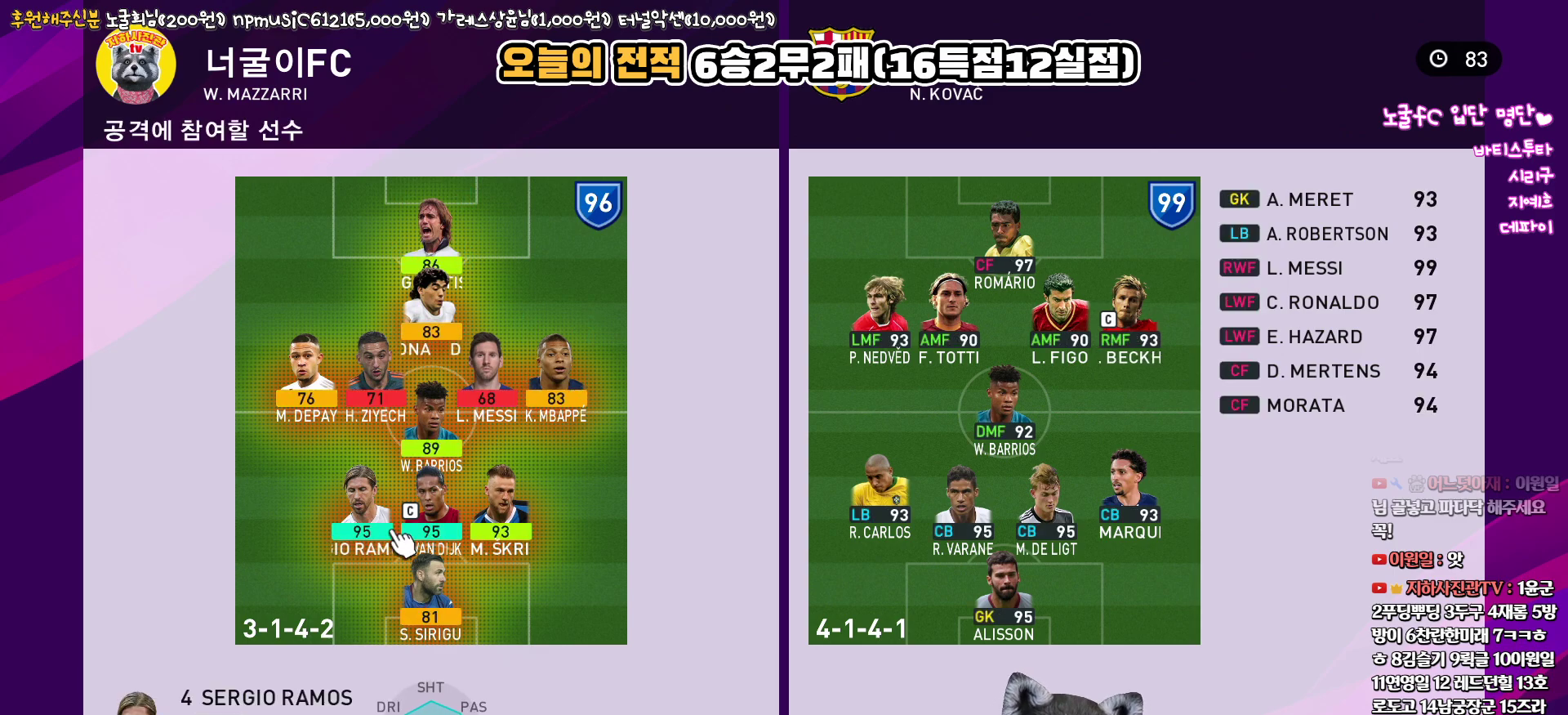
{"buttons": [], "left_stick": "center", "right_stick": "center", "events": []}
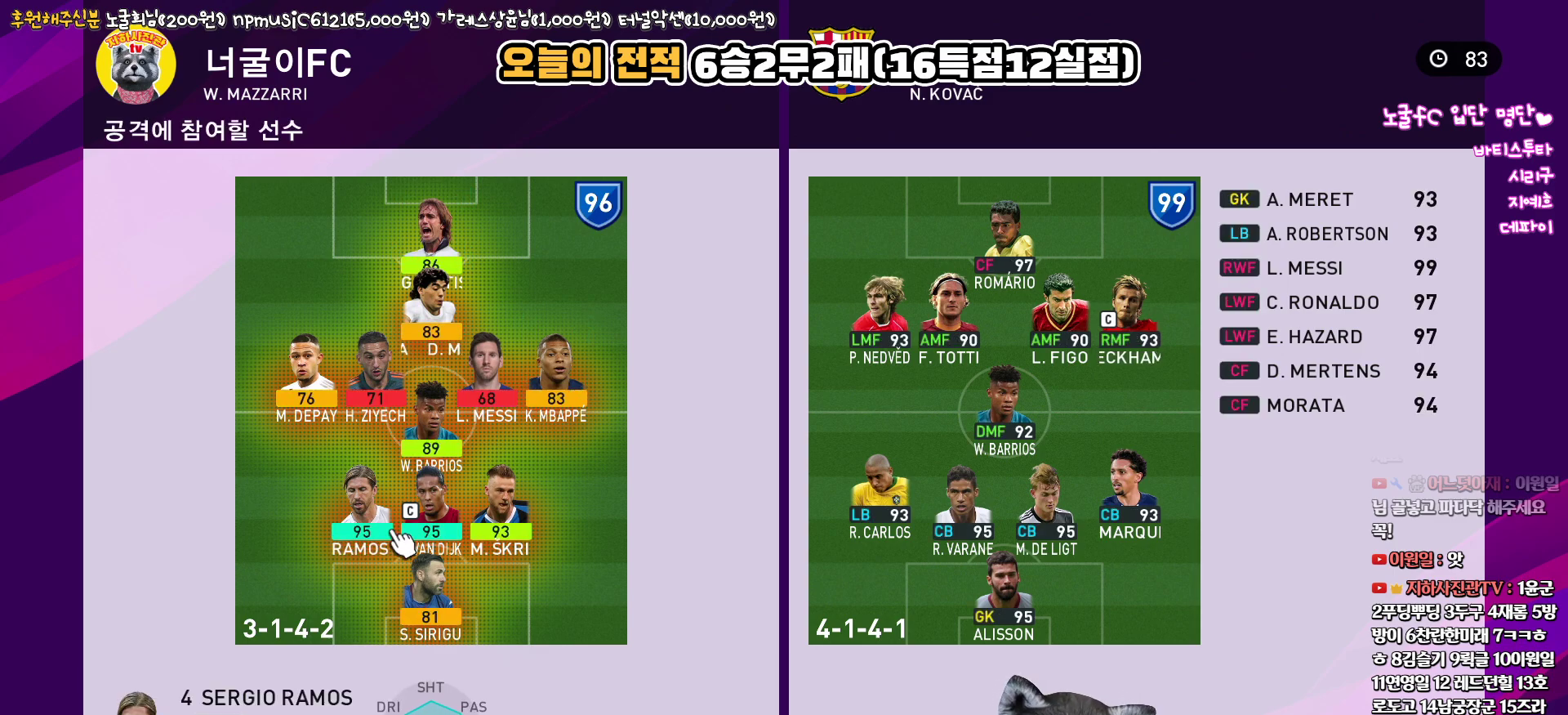
{"buttons": ["DPAD_UP"], "left_stick": "center", "right_stick": "center", "events": [[217, "DPAD_UP", "down"], [300, "DPAD_UP", "up"], [417, "DPAD_UP", "down"]]}
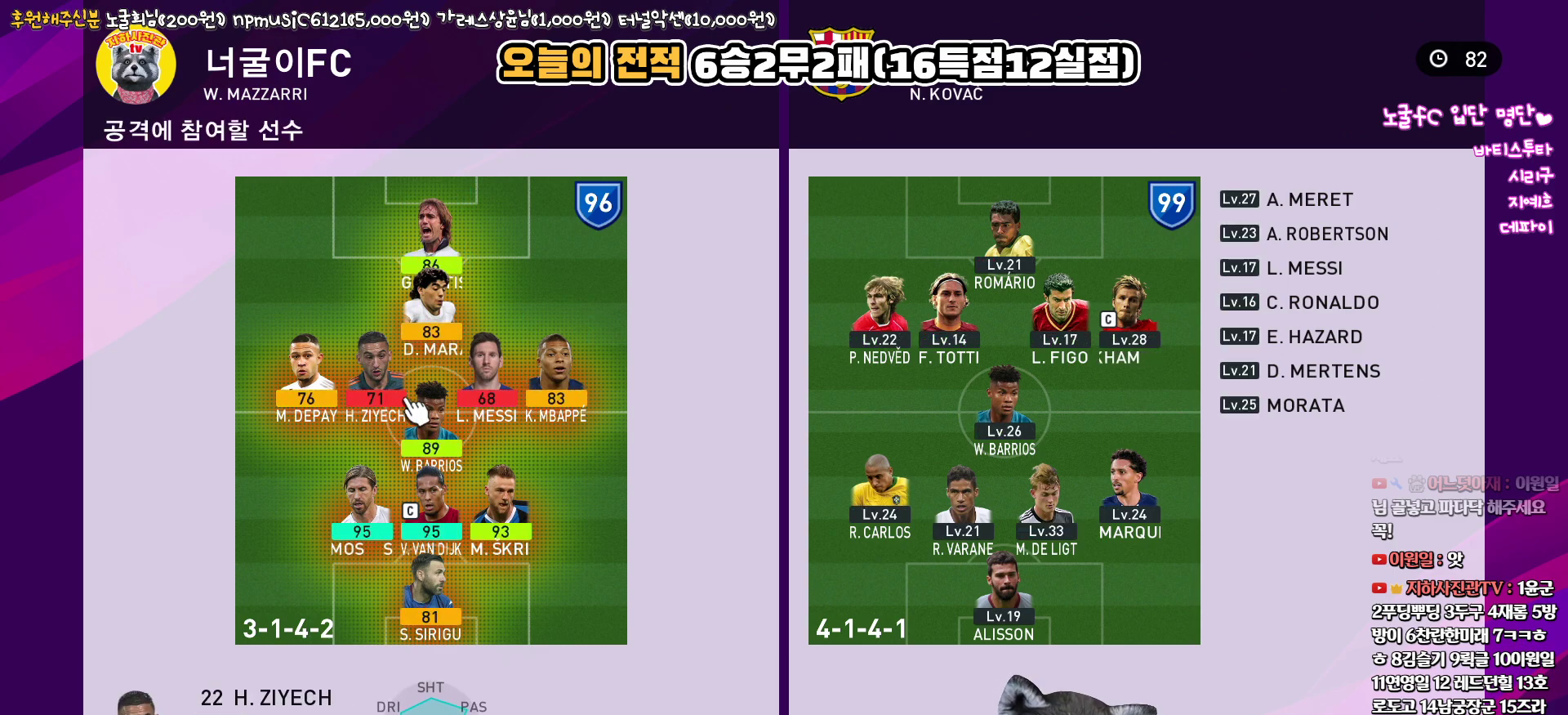
{"buttons": ["DPAD_DOWN"], "left_stick": "center", "right_stick": "center", "events": [[17, "DPAD_UP", "up"], [100, "DPAD_UP", "down"], [200, "DPAD_UP", "up"], [317, "CIRCLE", "down"], [450, "CIRCLE", "up"], [500, "DPAD_DOWN", "down"]]}
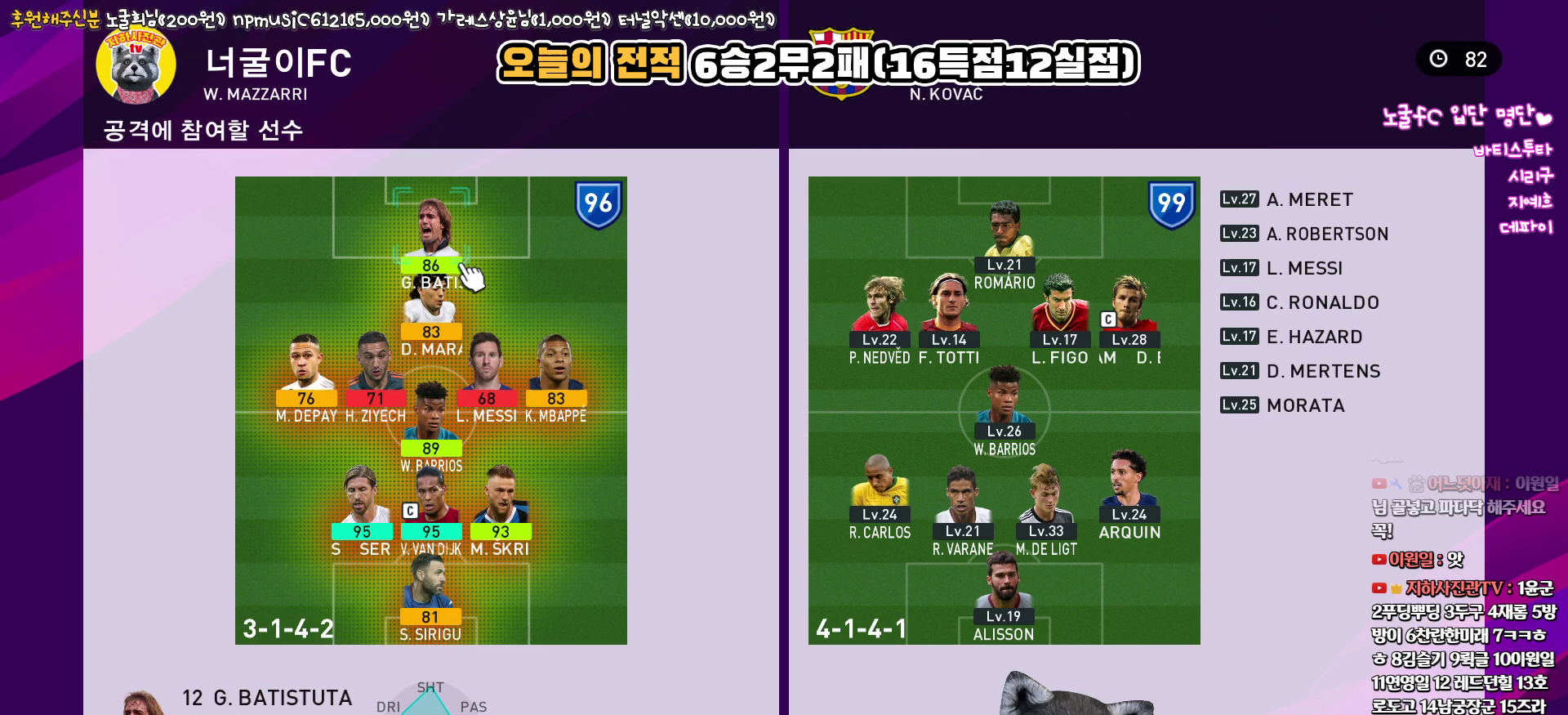
{"buttons": [], "left_stick": "center", "right_stick": "center", "events": [[83, "DPAD_DOWN", "up"], [200, "DPAD_DOWN", "down"], [300, "DPAD_DOWN", "up"]]}
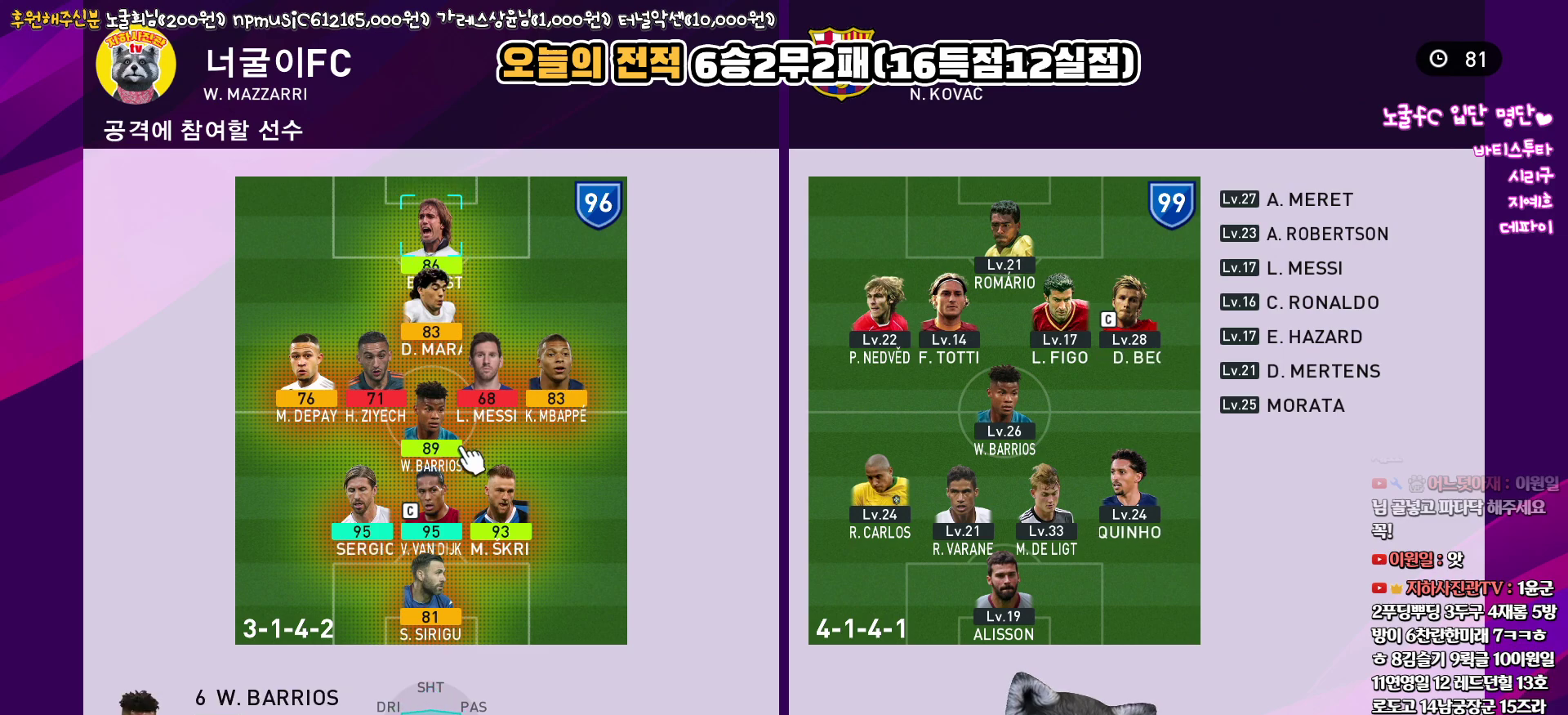
{"buttons": [], "left_stick": "center", "right_stick": "center", "events": [[17, "CIRCLE", "down"], [150, "CIRCLE", "up"], [167, "DPAD_DOWN", "down"], [250, "DPAD_DOWN", "up"]]}
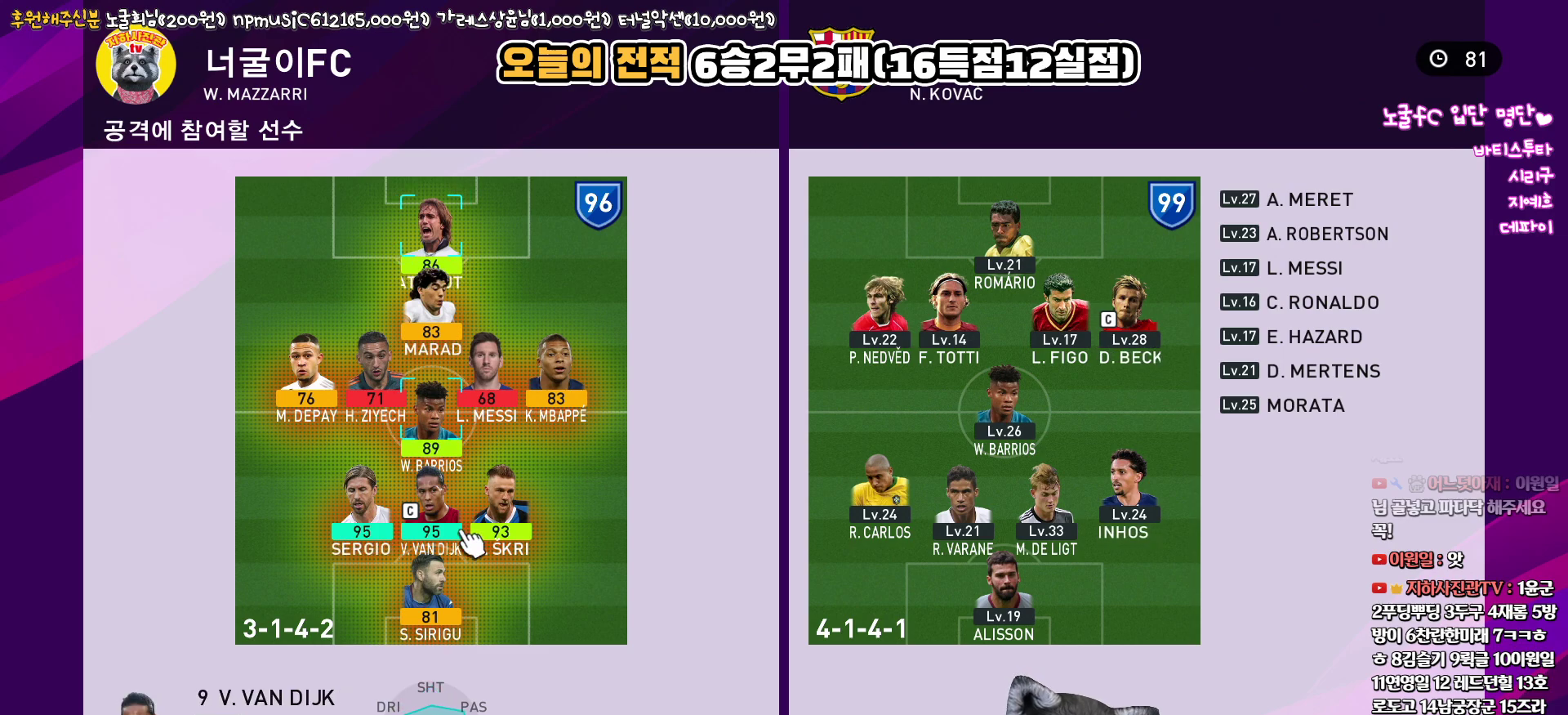
{"buttons": [], "left_stick": "center", "right_stick": "center", "events": [[383, "DPAD_LEFT", "down"], [483, "DPAD_LEFT", "up"]]}
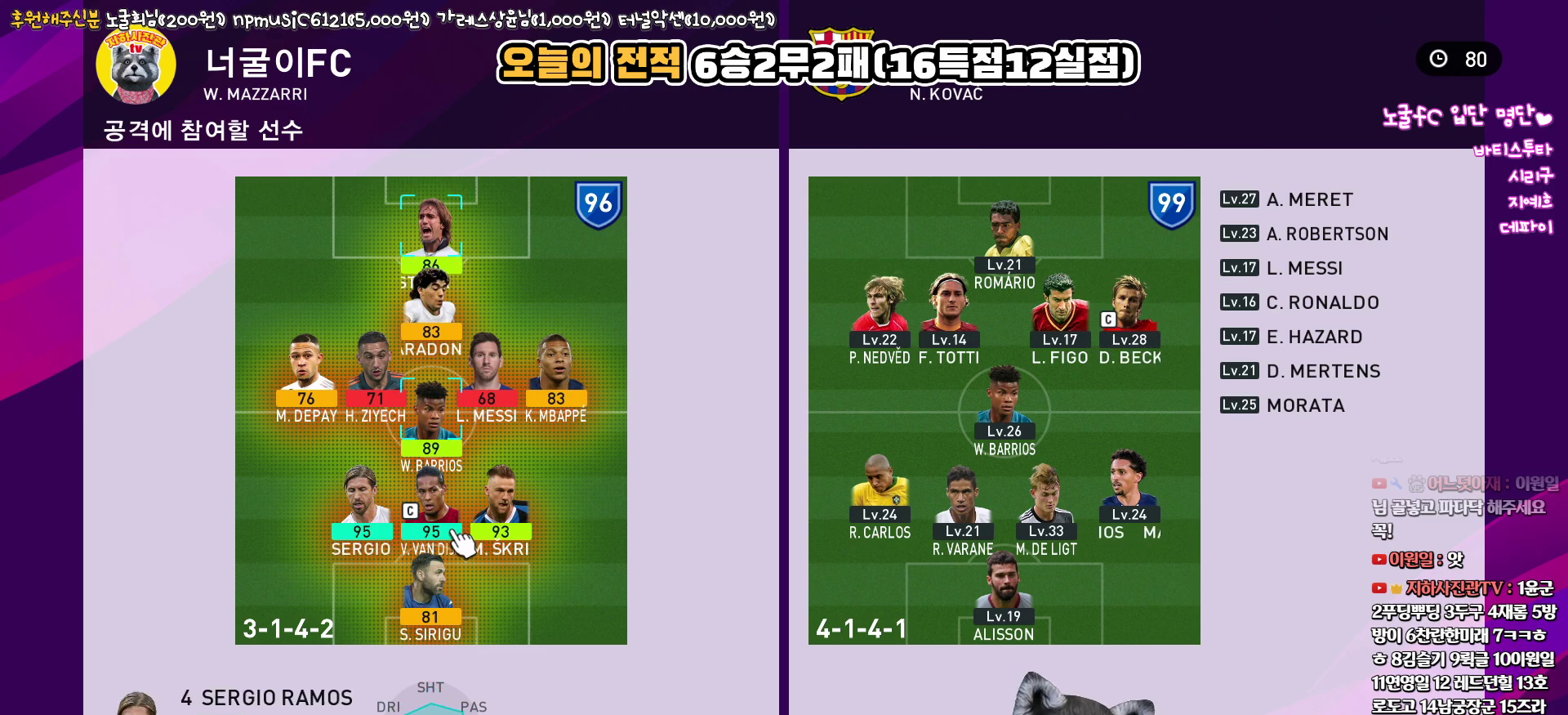
{"buttons": [], "left_stick": "center", "right_stick": "center", "events": [[133, "CIRCLE", "down"], [333, "CIRCLE", "up"]]}
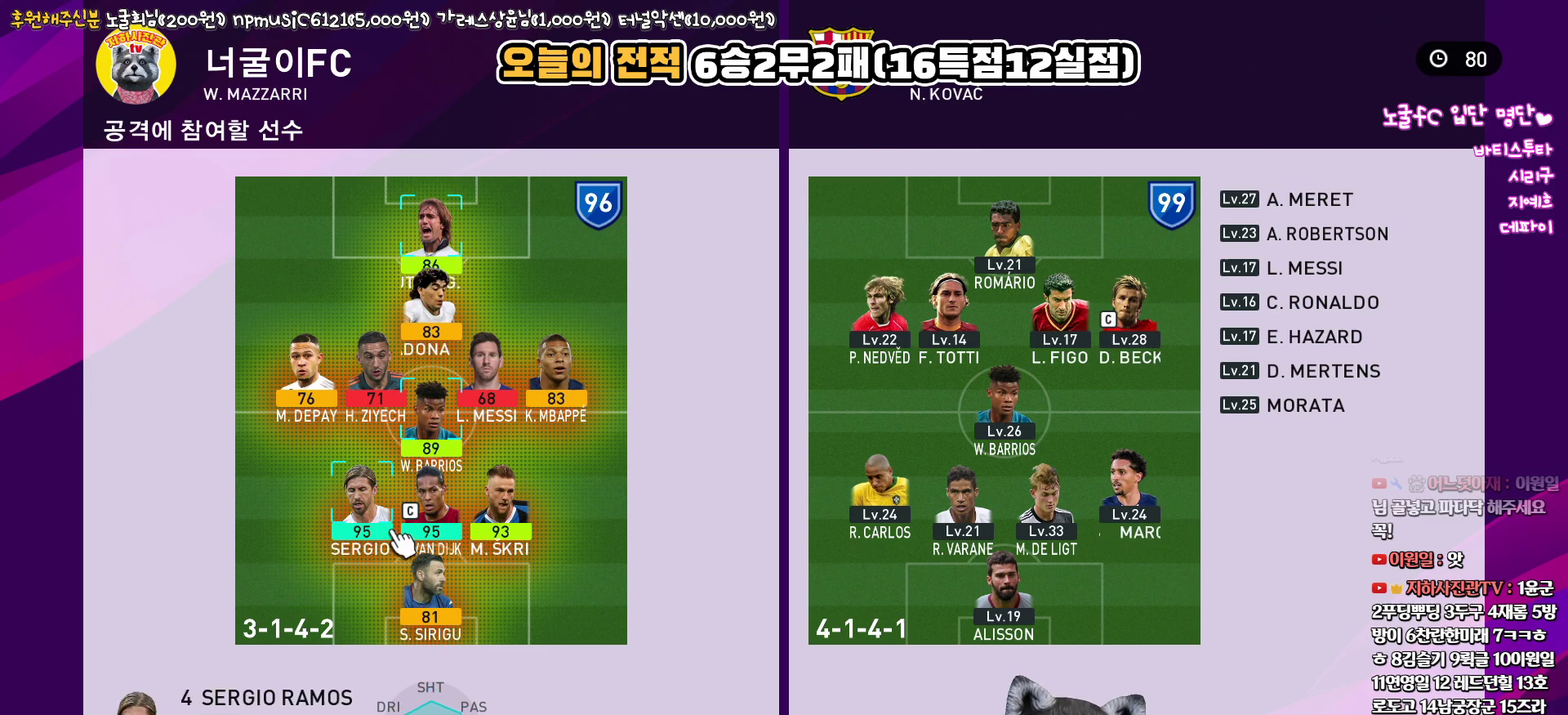
{"buttons": [], "left_stick": "center", "right_stick": "center", "events": [[67, "CROSS", "down"], [150, "CROSS", "up"], [250, "CROSS", "down"], [333, "CROSS", "up"], [400, "CROSS", "down"], [483, "CROSS", "up"]]}
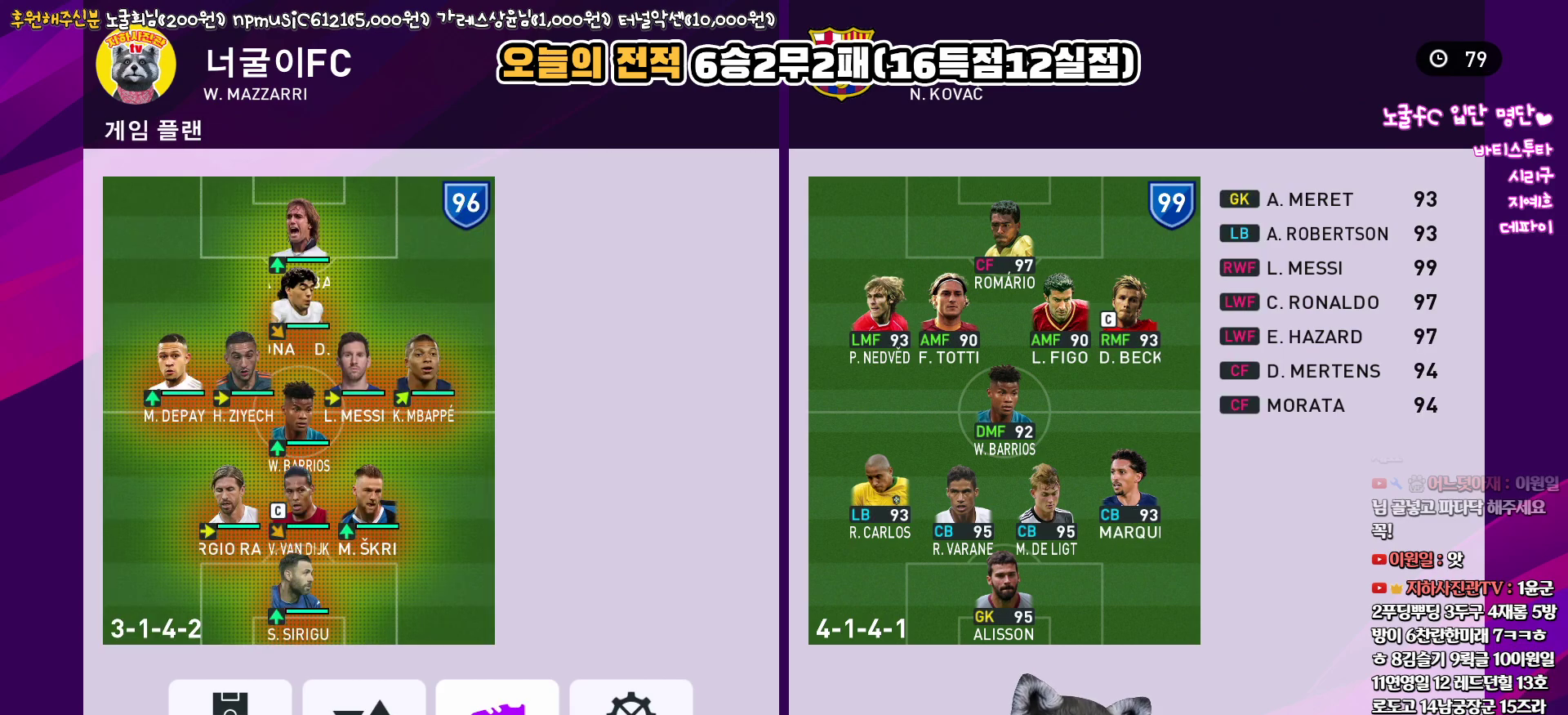
{"buttons": [], "left_stick": "center", "right_stick": "center", "events": [[50, "CROSS", "down"], [133, "CROSS", "up"]]}
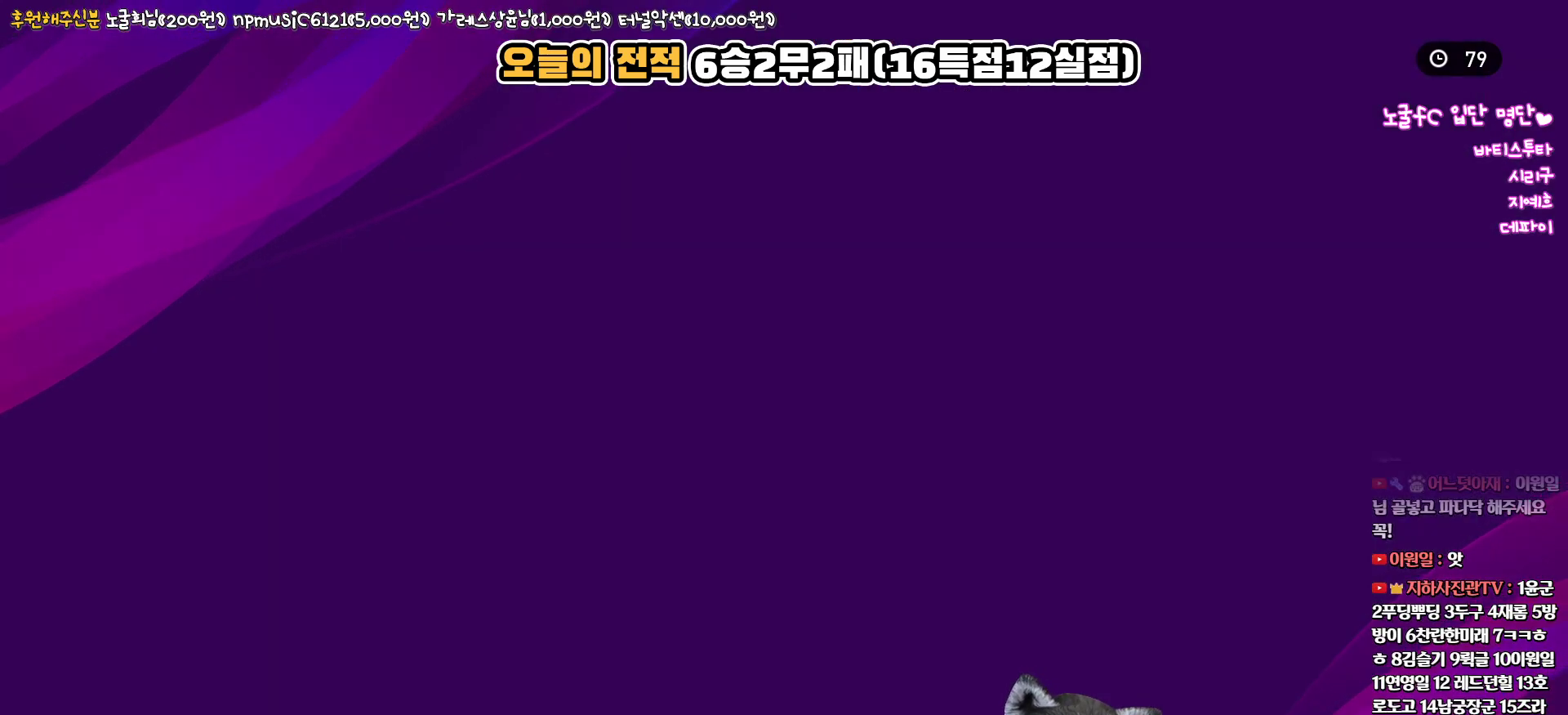
{"buttons": [], "left_stick": "center", "right_stick": "center", "events": []}
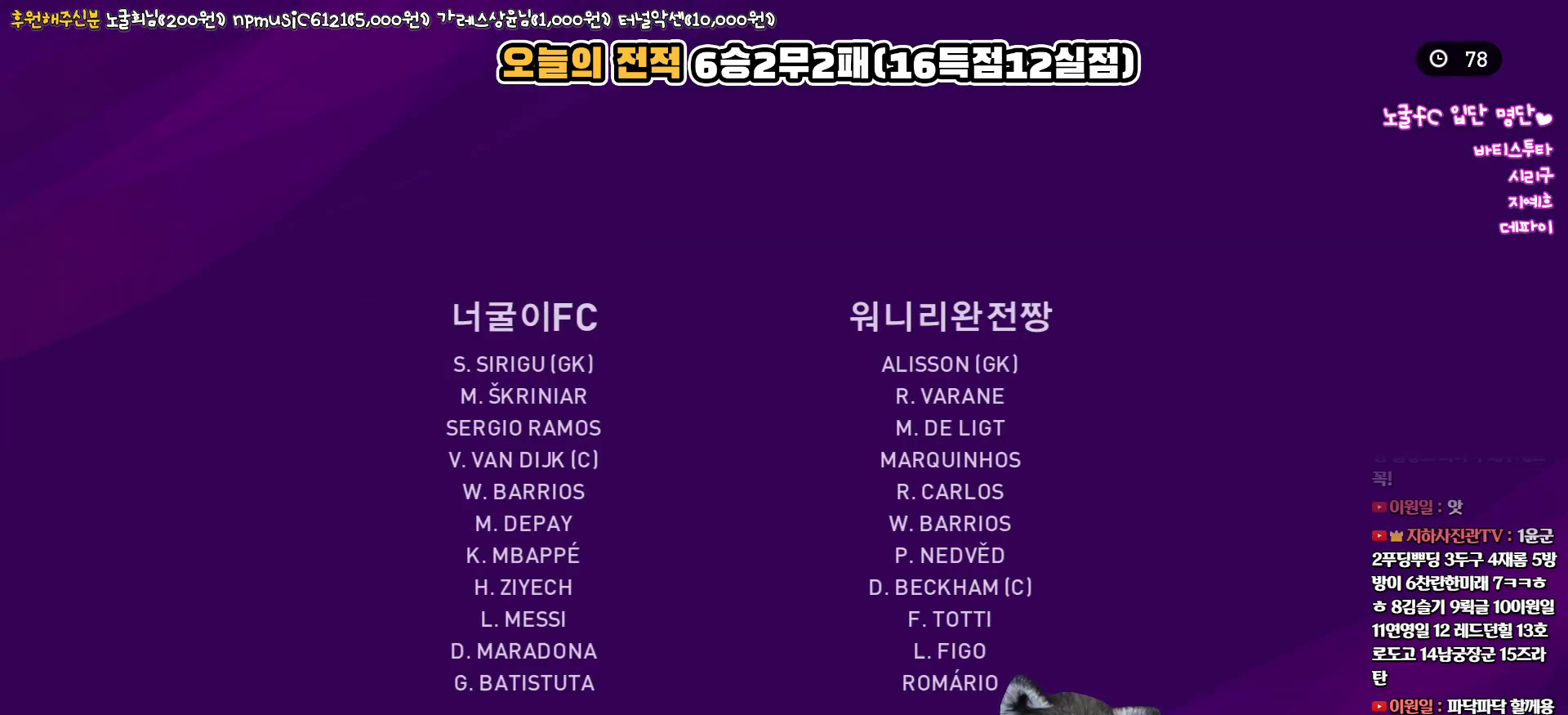
{"buttons": ["DPAD_RIGHT"], "left_stick": "center", "right_stick": "center", "events": [[417, "DPAD_RIGHT", "down"]]}
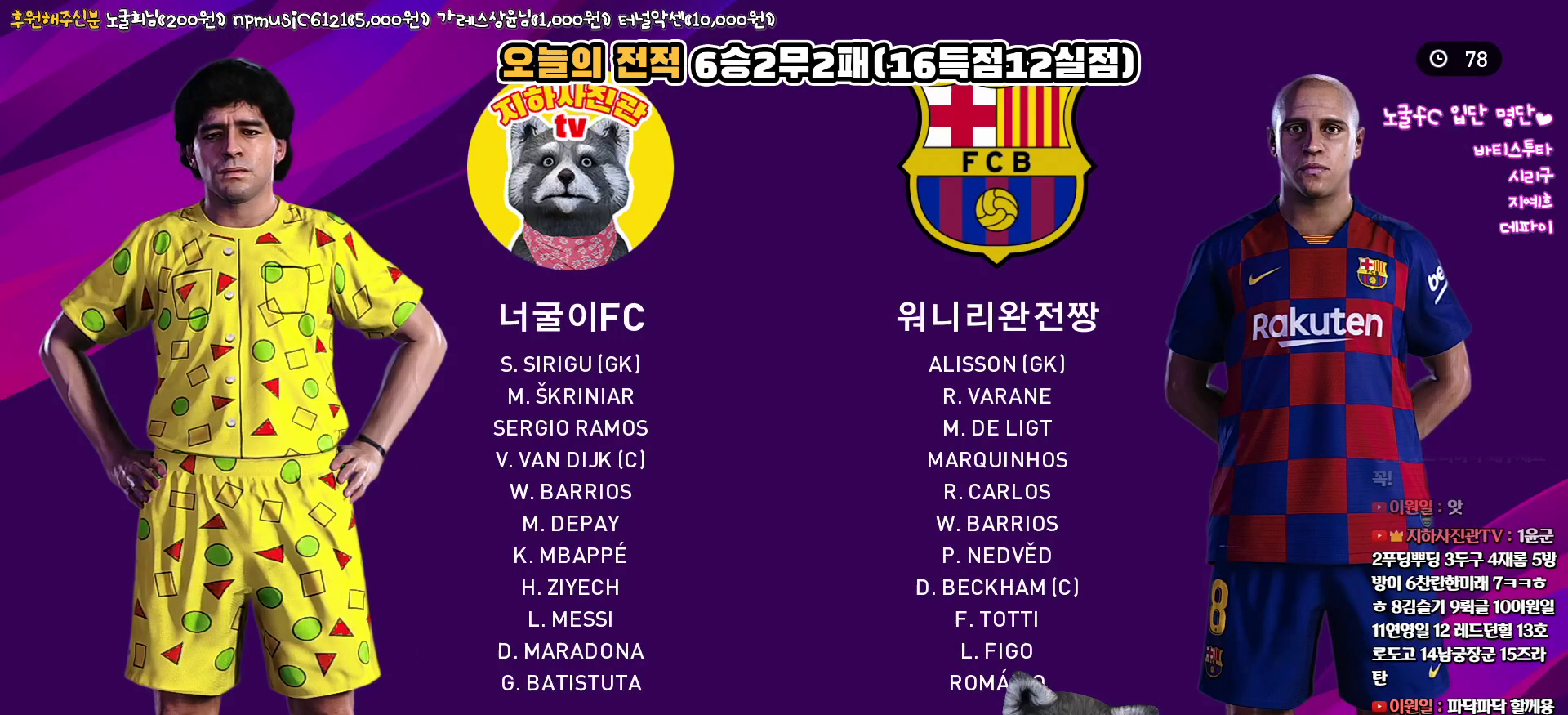
{"buttons": [], "left_stick": "center", "right_stick": "center", "events": [[17, "DPAD_RIGHT", "up"], [133, "DPAD_LEFT", "down"], [233, "DPAD_LEFT", "up"], [333, "DPAD_LEFT", "down"], [417, "DPAD_LEFT", "up"]]}
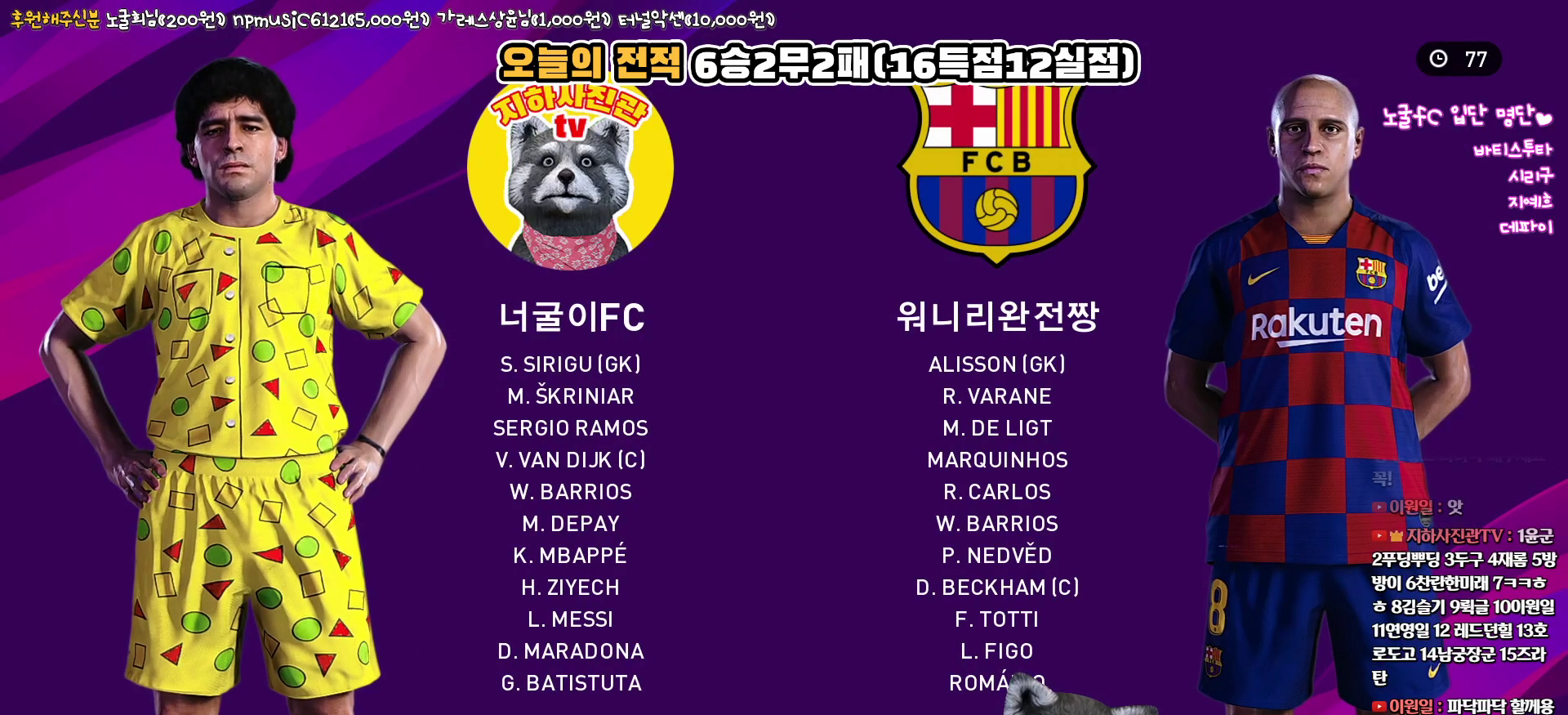
{"buttons": [], "left_stick": "center", "right_stick": "center", "events": [[17, "CIRCLE", "down"], [133, "CIRCLE", "up"]]}